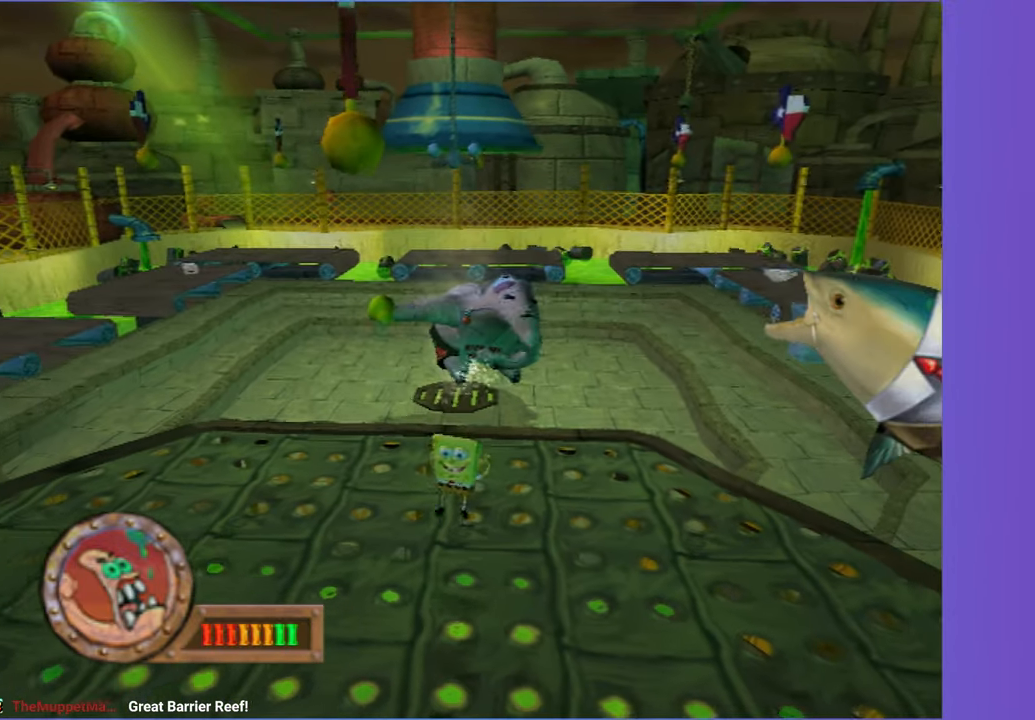
Gameplay with a controller (Xbox layout); each line is a JSON object with the inputs held at the frame after it (dt_ms = milliseconds from this image to that frame). "button_events" lists button changes between this image and that frame as [ms after this image, input, new state], when the widget could be followed in between (sticks are given only as held states). Not read: L3 R3.
{"dt_ms": 500, "buttons": [], "left_stick": "up-left", "right_stick": "center", "button_events": []}
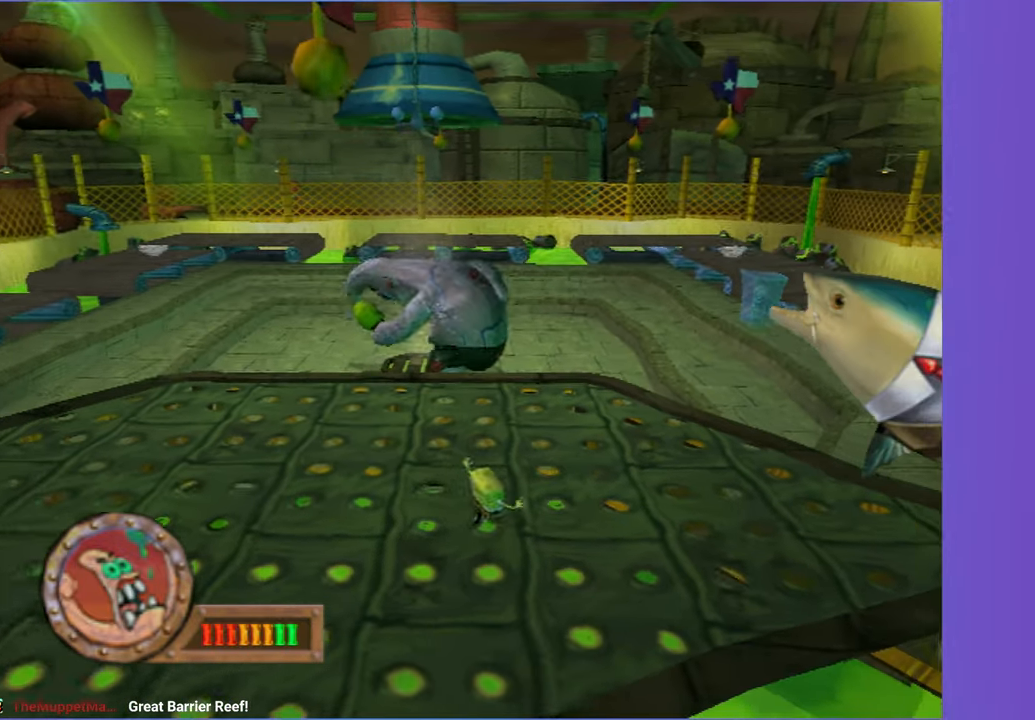
{"dt_ms": 500, "buttons": [], "left_stick": "center", "right_stick": "center", "button_events": []}
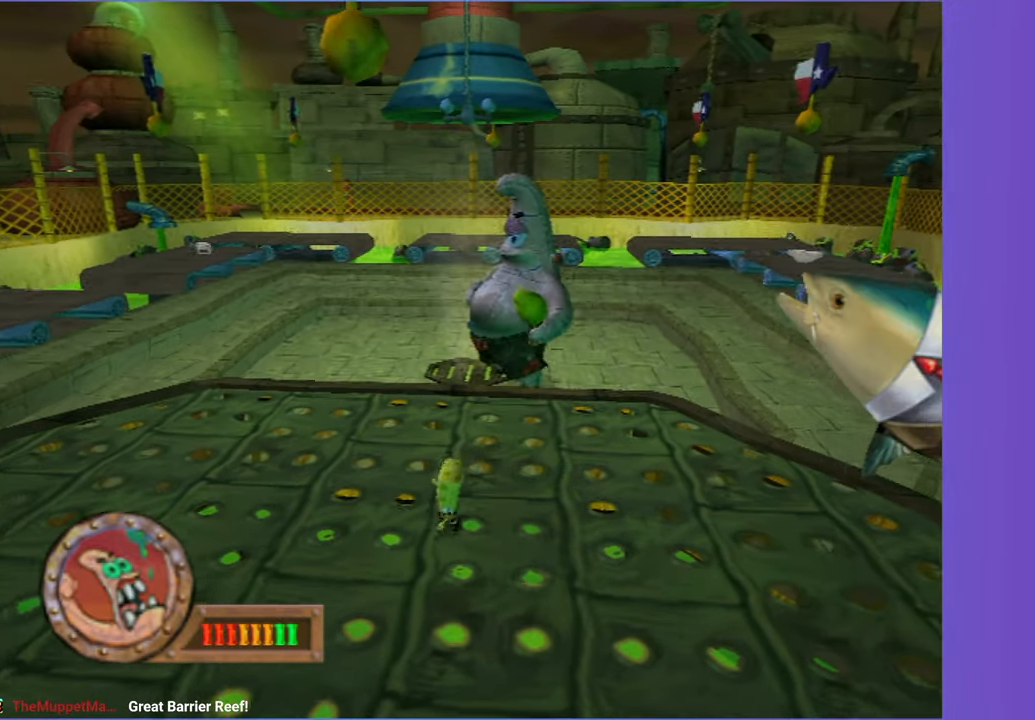
{"dt_ms": 500, "buttons": [], "left_stick": "center", "right_stick": "center", "button_events": []}
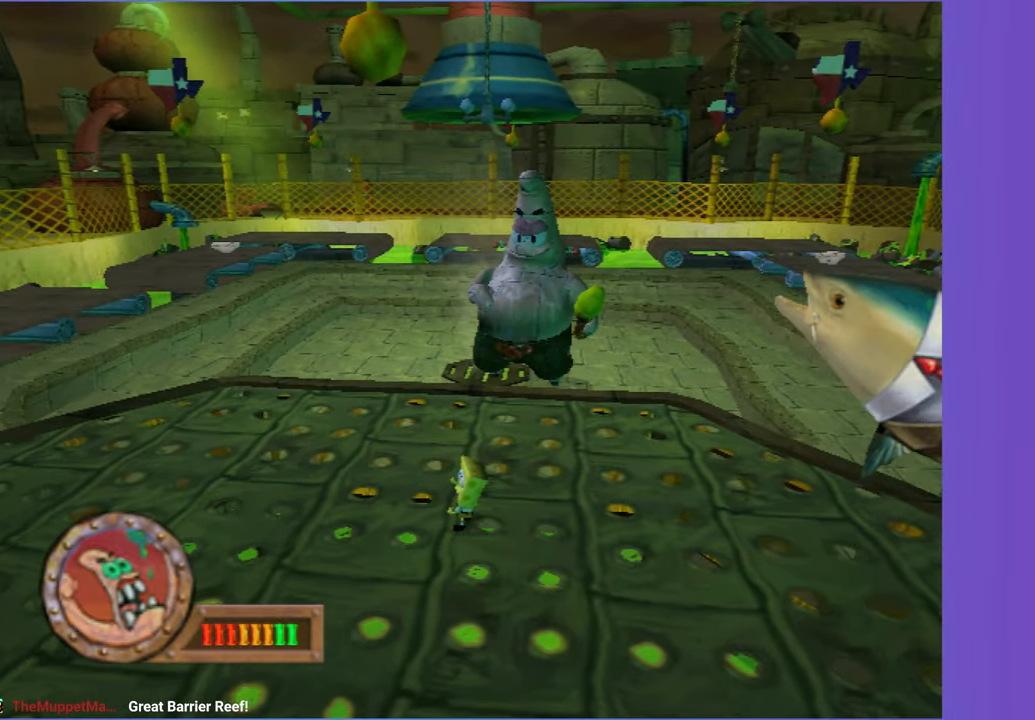
{"dt_ms": 500, "buttons": [], "left_stick": "down-left", "right_stick": "center", "button_events": []}
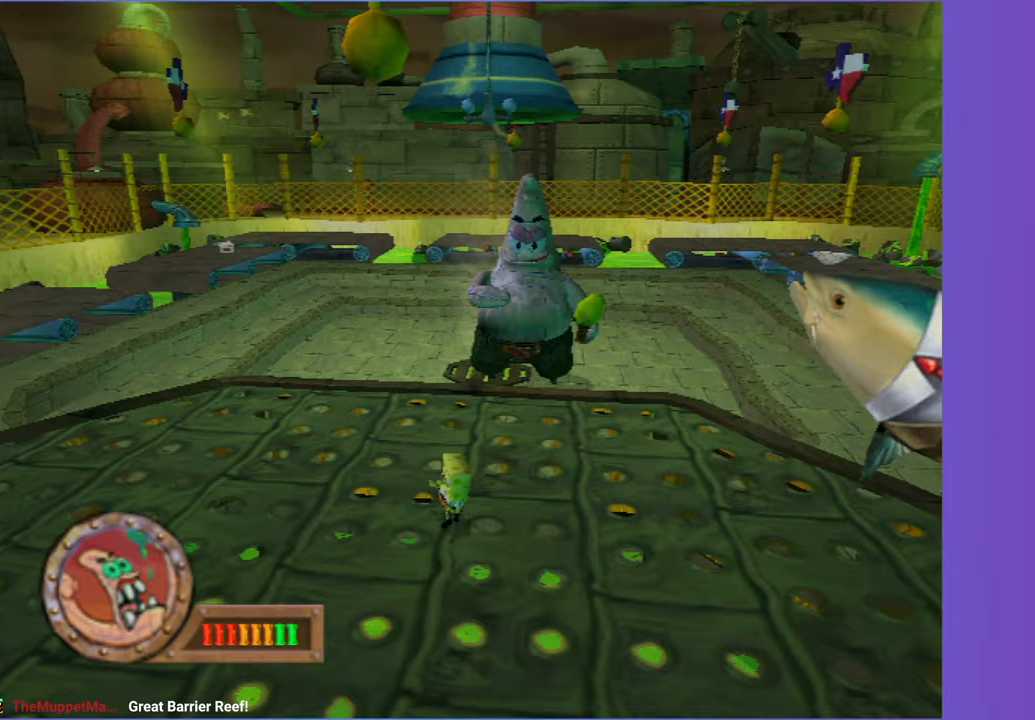
{"dt_ms": 500, "buttons": [], "left_stick": "up", "right_stick": "center", "button_events": []}
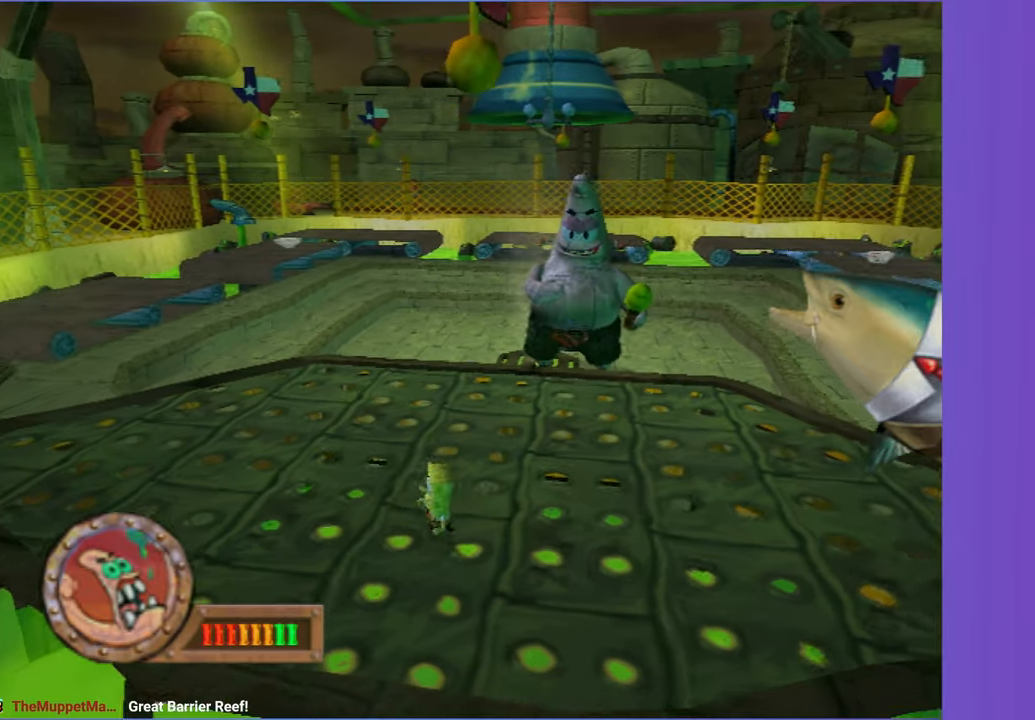
{"dt_ms": 500, "buttons": [], "left_stick": "down", "right_stick": "center", "button_events": []}
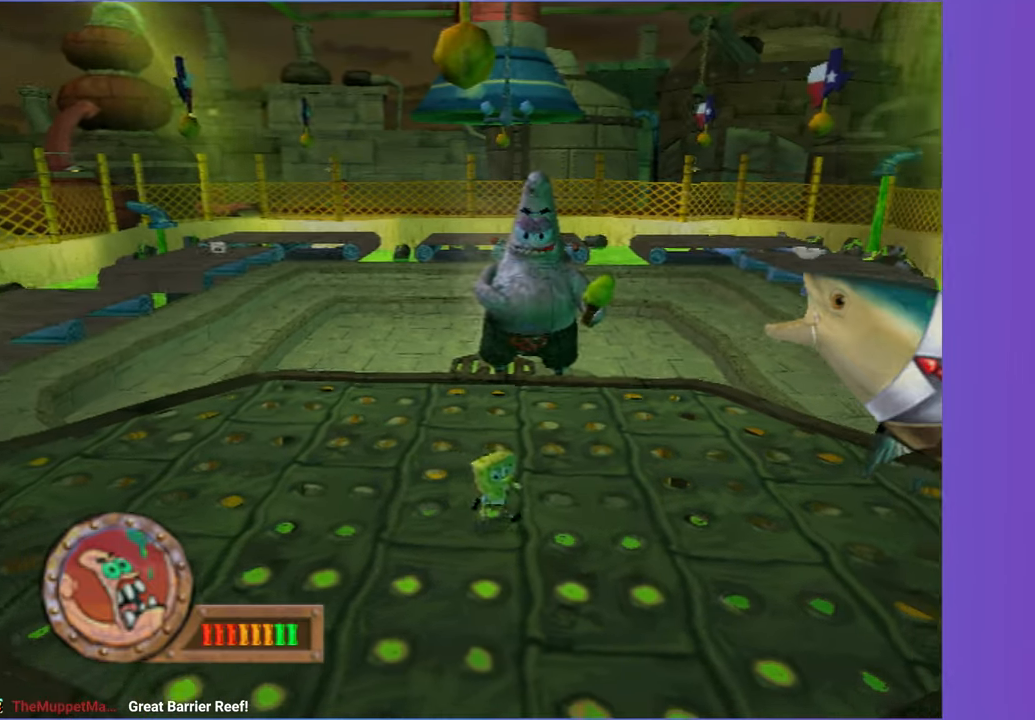
{"dt_ms": 500, "buttons": [], "left_stick": "up-right", "right_stick": "center", "button_events": []}
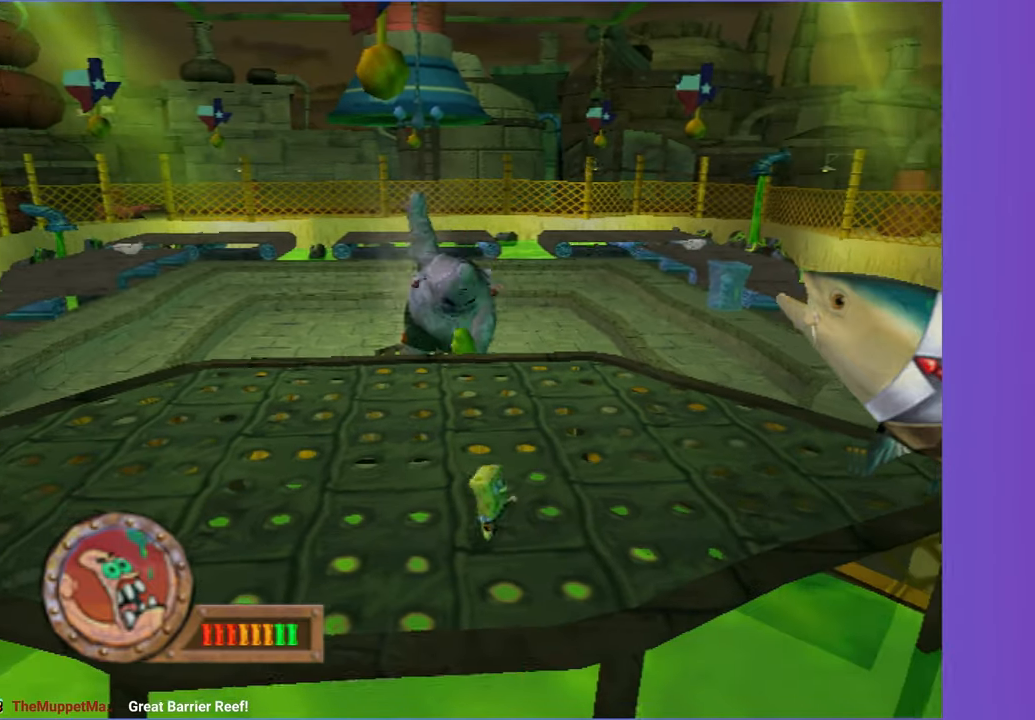
{"dt_ms": 500, "buttons": [], "left_stick": "up-left", "right_stick": "center", "button_events": []}
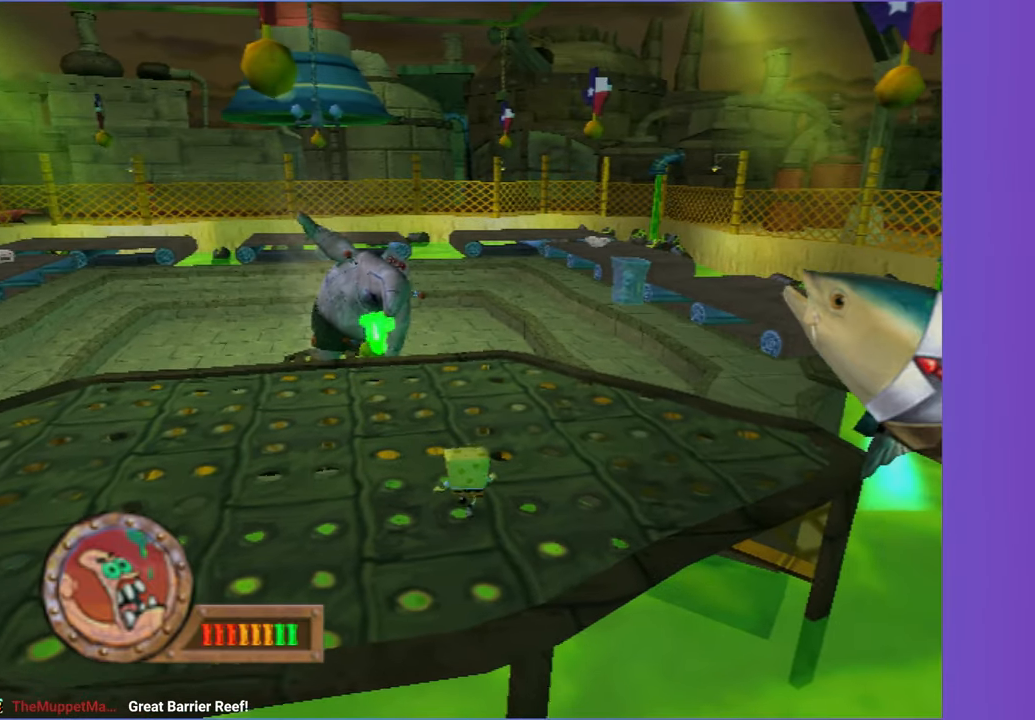
{"dt_ms": 500, "buttons": [], "left_stick": "down-left", "right_stick": "center", "button_events": []}
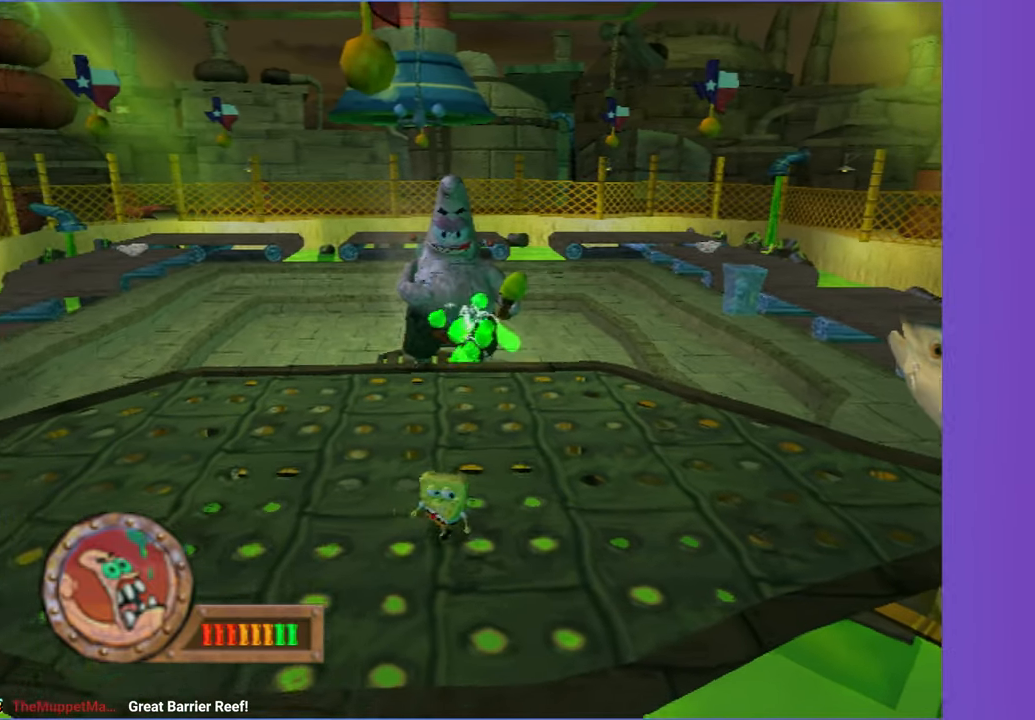
{"dt_ms": 500, "buttons": [], "left_stick": "right", "right_stick": "center", "button_events": []}
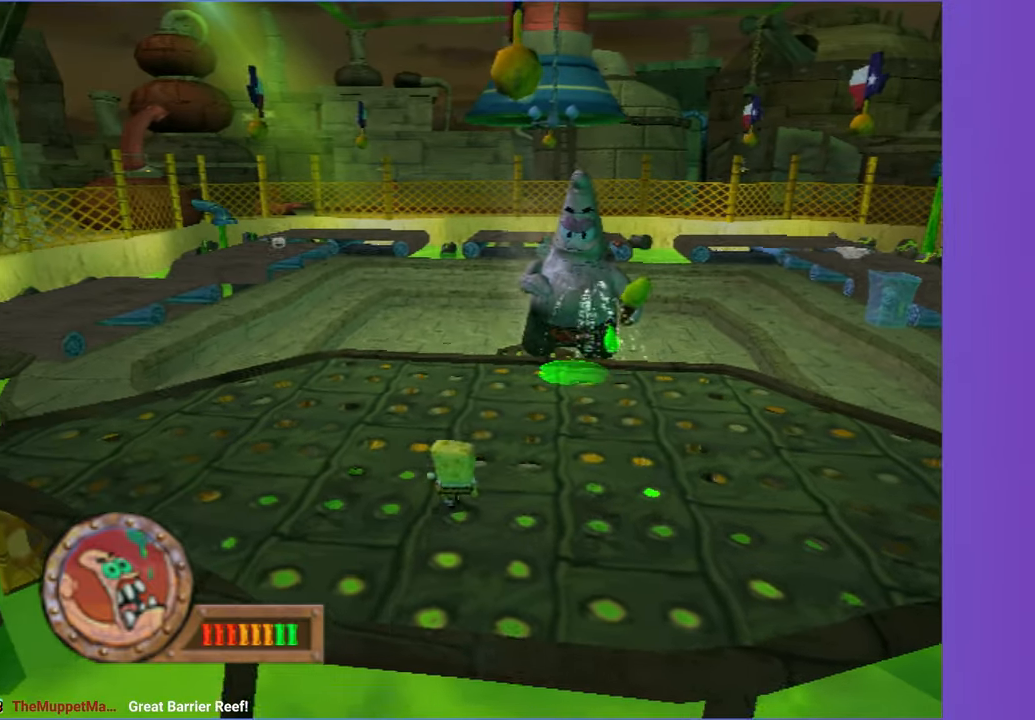
{"dt_ms": 500, "buttons": [], "left_stick": "center", "right_stick": "center", "button_events": []}
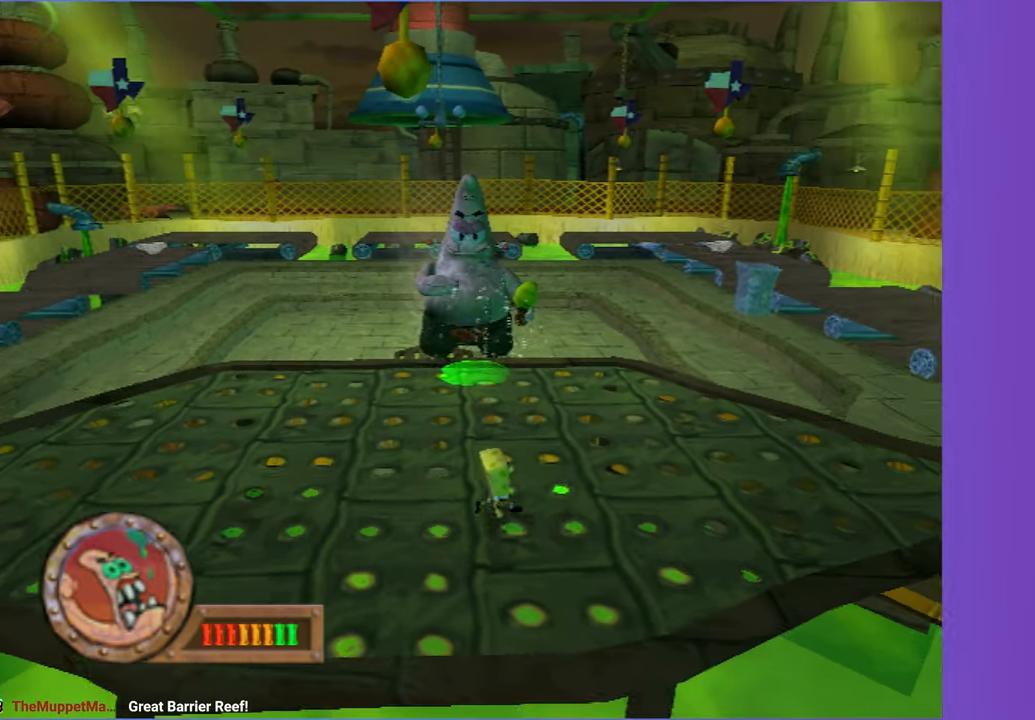
{"dt_ms": 500, "buttons": [], "left_stick": "center", "right_stick": "center", "button_events": []}
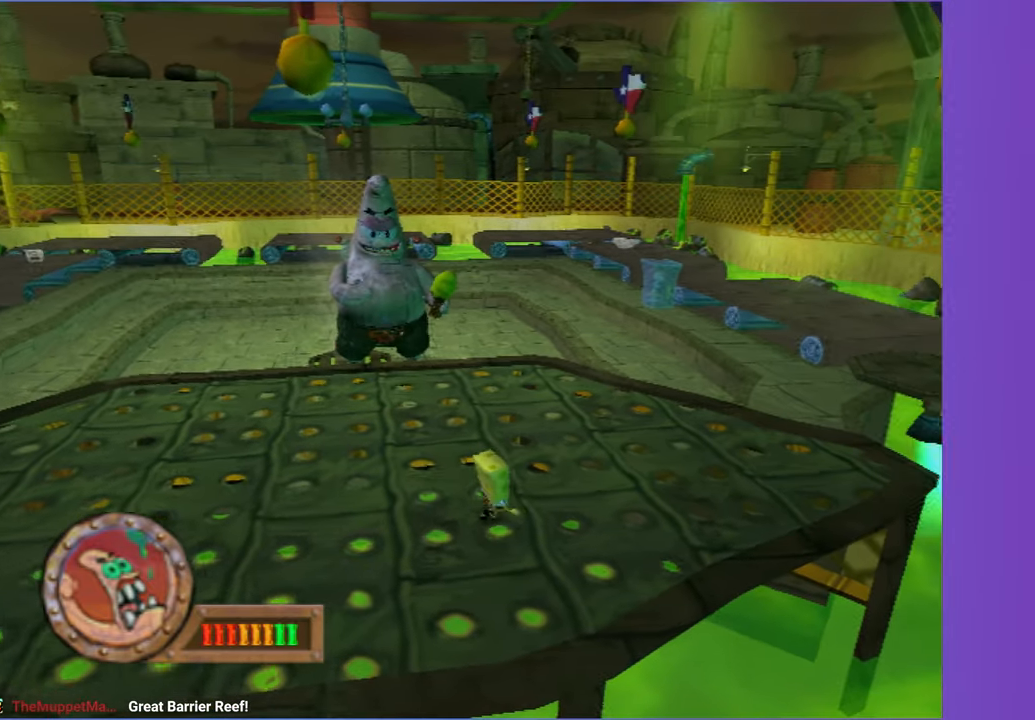
{"dt_ms": 500, "buttons": [], "left_stick": "left", "right_stick": "center", "button_events": []}
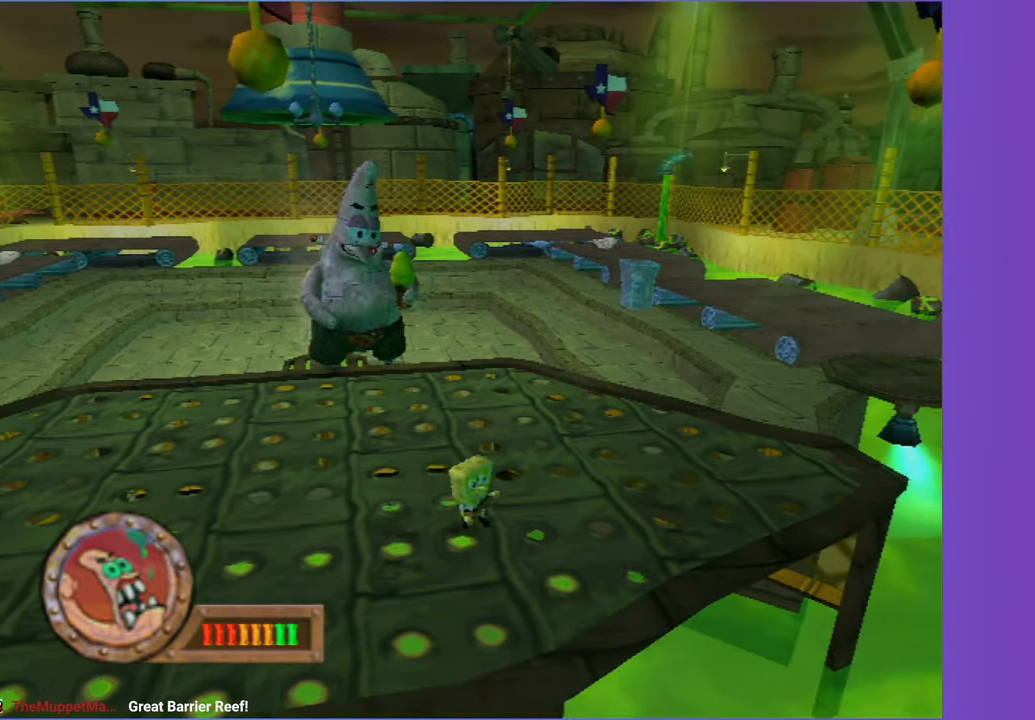
{"dt_ms": 500, "buttons": [], "left_stick": "down-left", "right_stick": "center", "button_events": []}
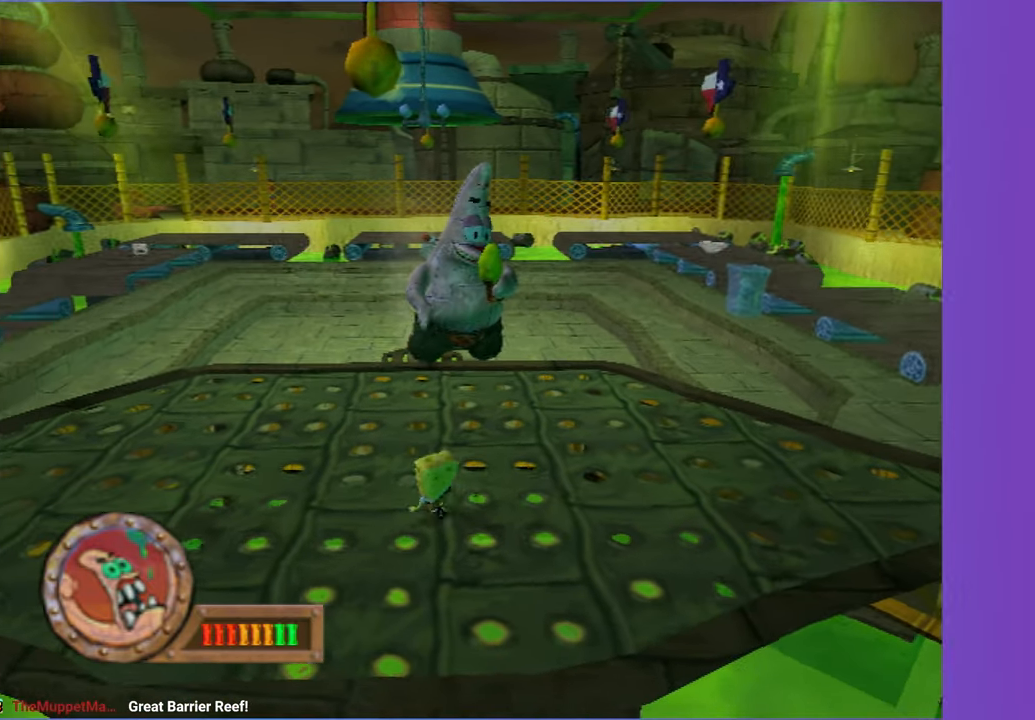
{"dt_ms": 1000, "buttons": [], "left_stick": "up-right", "right_stick": "center", "button_events": []}
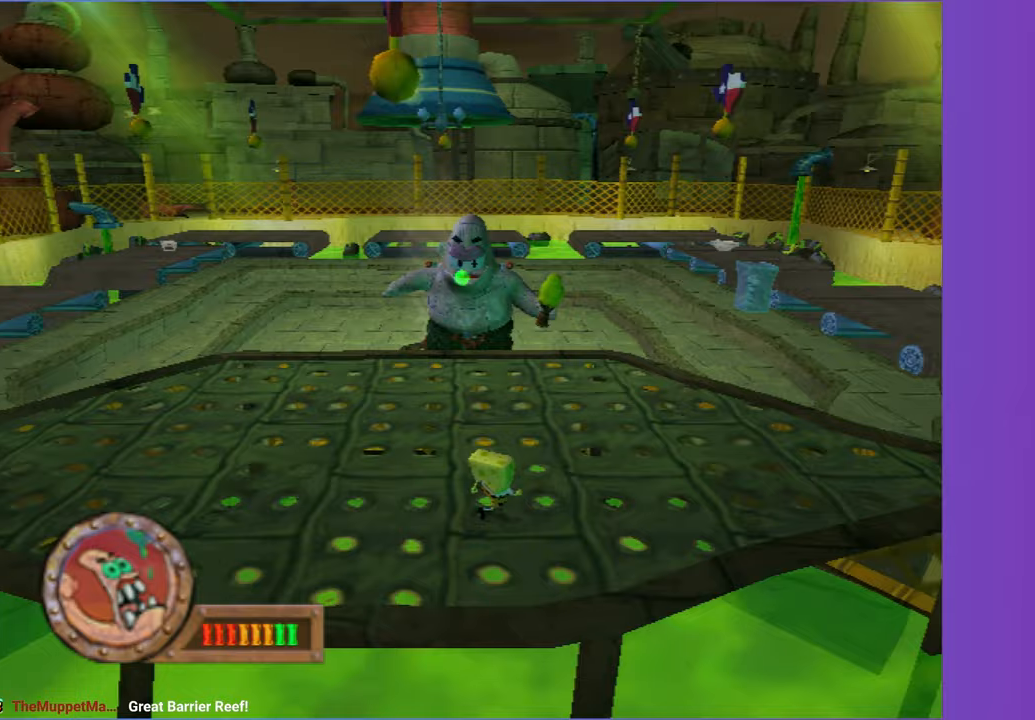
{"dt_ms": 500, "buttons": [], "left_stick": "down-left", "right_stick": "center", "button_events": [[200, "A", "down"], [367, "A", "up"]]}
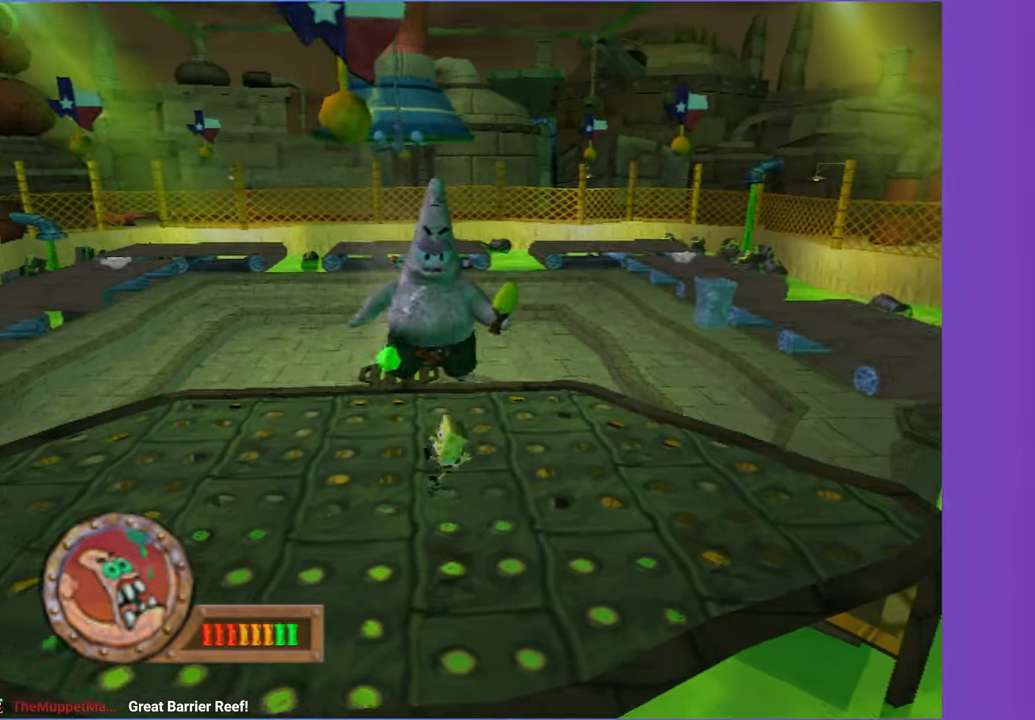
{"dt_ms": 500, "buttons": ["A", "X"], "left_stick": "left", "right_stick": "center", "button_events": [[17, "A", "down"], [333, "X", "down"]]}
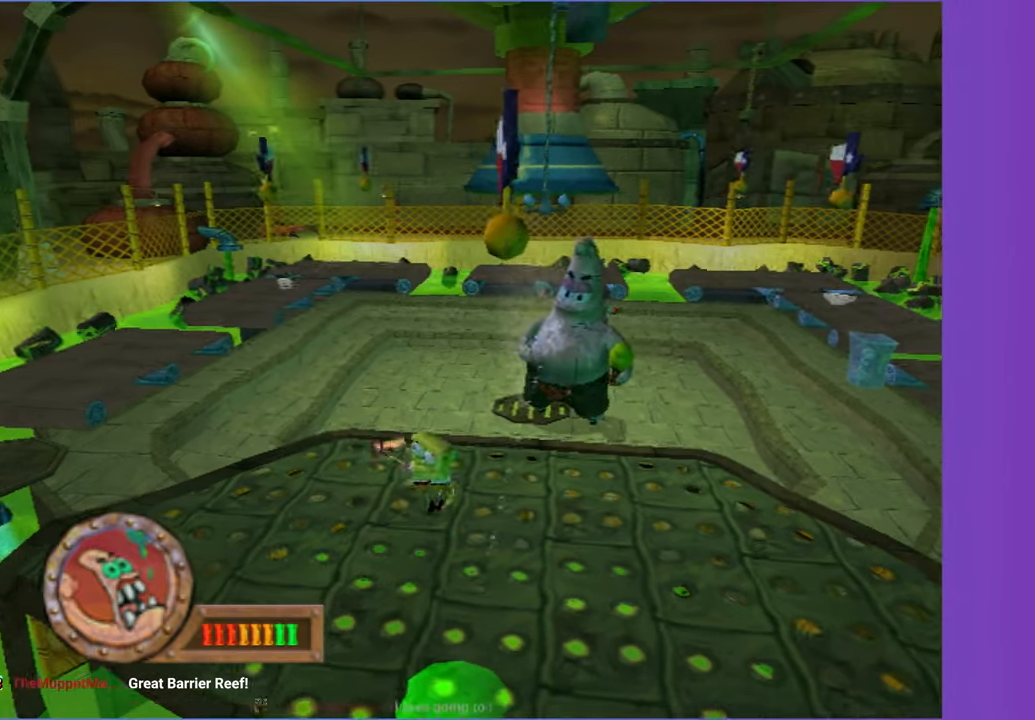
{"dt_ms": 500, "buttons": [], "left_stick": "up", "right_stick": "center", "button_events": [[250, "X", "up"], [267, "A", "up"]]}
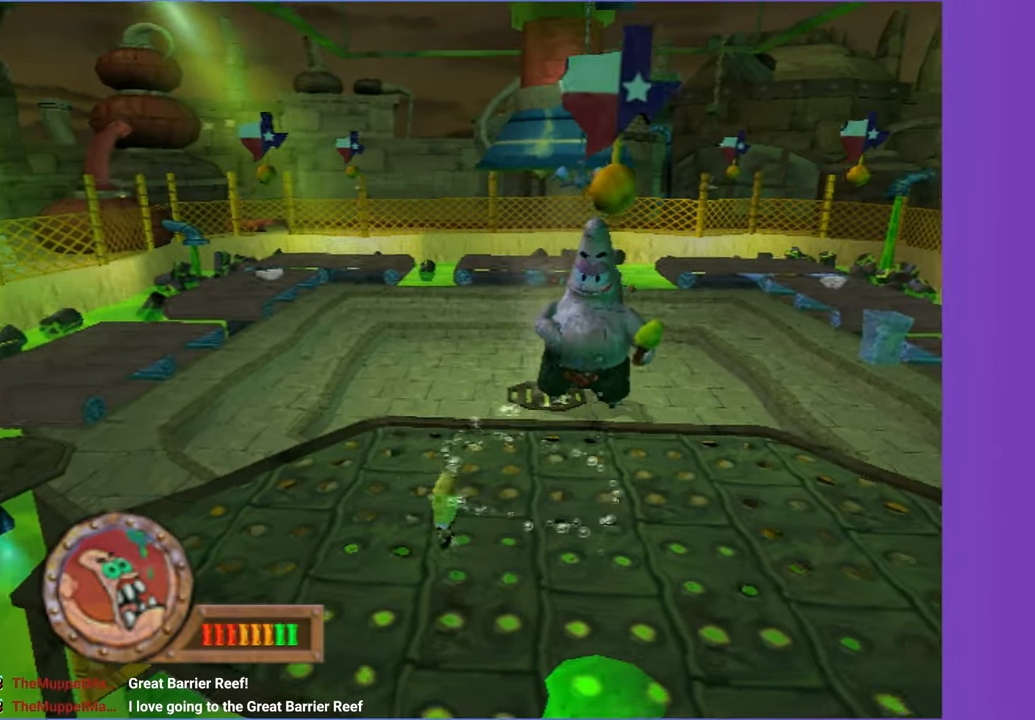
{"dt_ms": 500, "buttons": [], "left_stick": "right", "right_stick": "center", "button_events": [[250, "A", "down"], [317, "A", "up"]]}
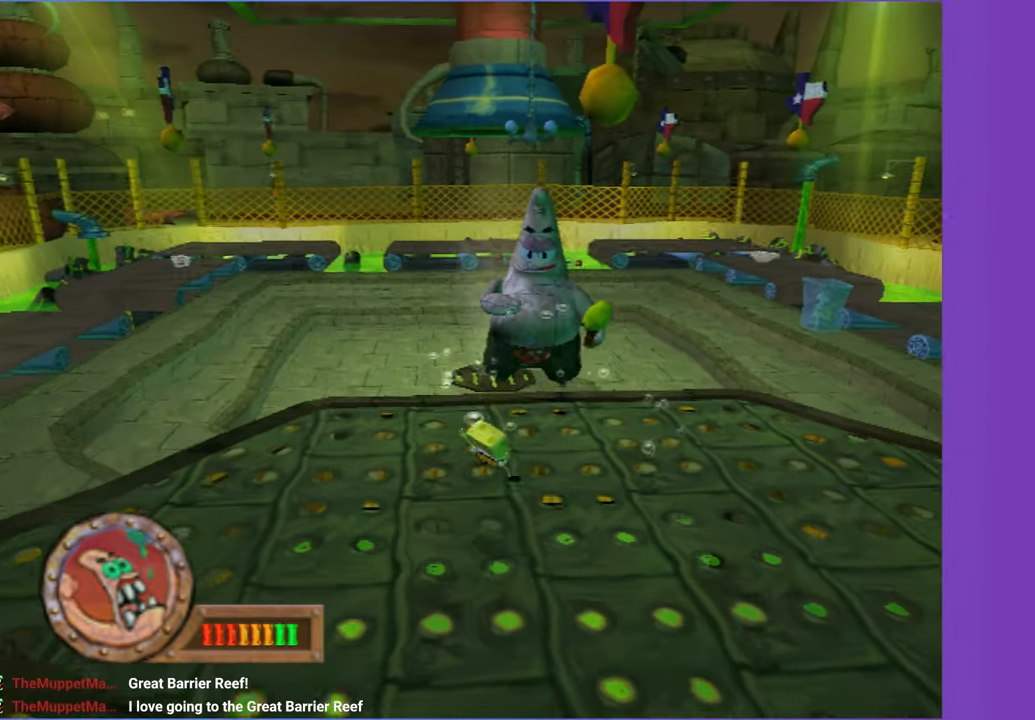
{"dt_ms": 500, "buttons": [], "left_stick": "right", "right_stick": "right", "button_events": []}
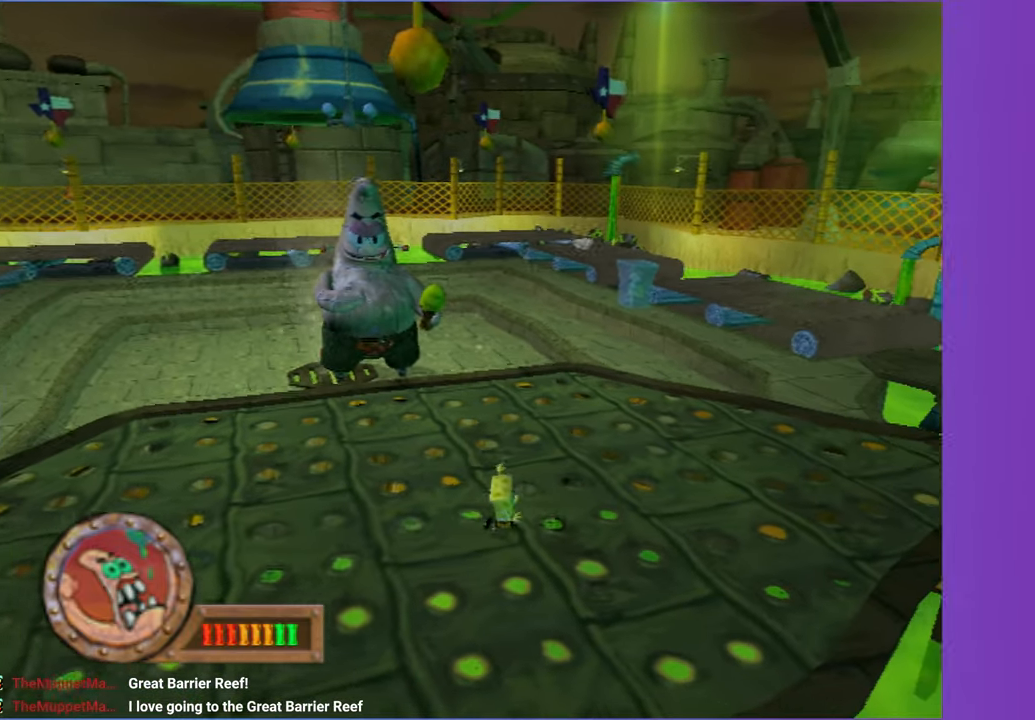
{"dt_ms": 500, "buttons": [], "left_stick": "down", "right_stick": "center", "button_events": []}
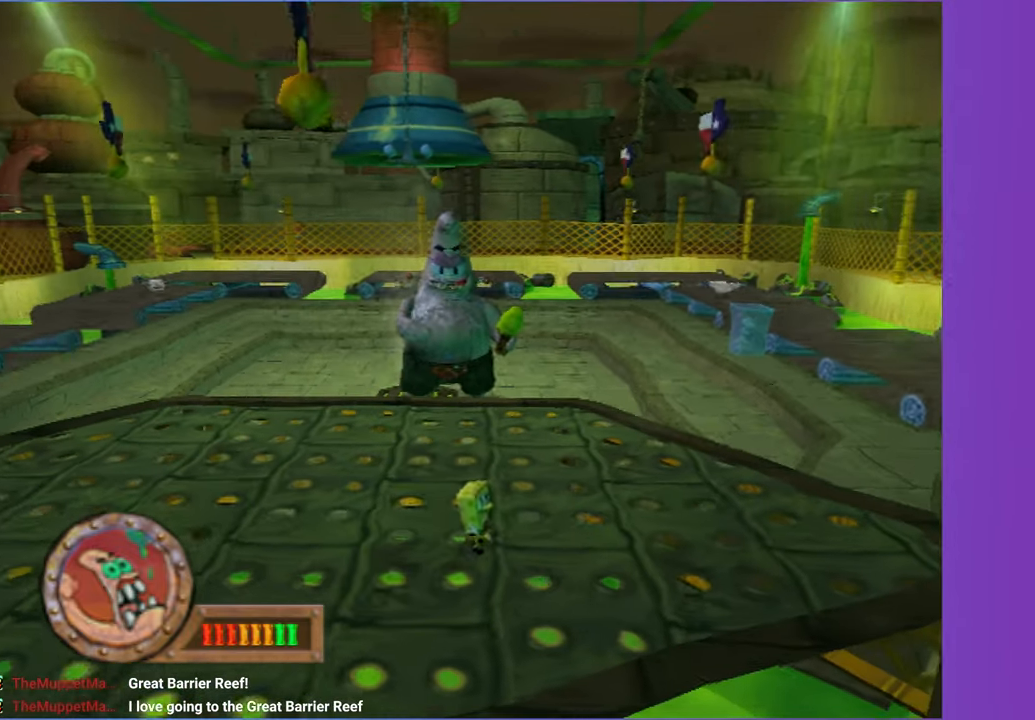
{"dt_ms": 500, "buttons": [], "left_stick": "left", "right_stick": "center", "button_events": []}
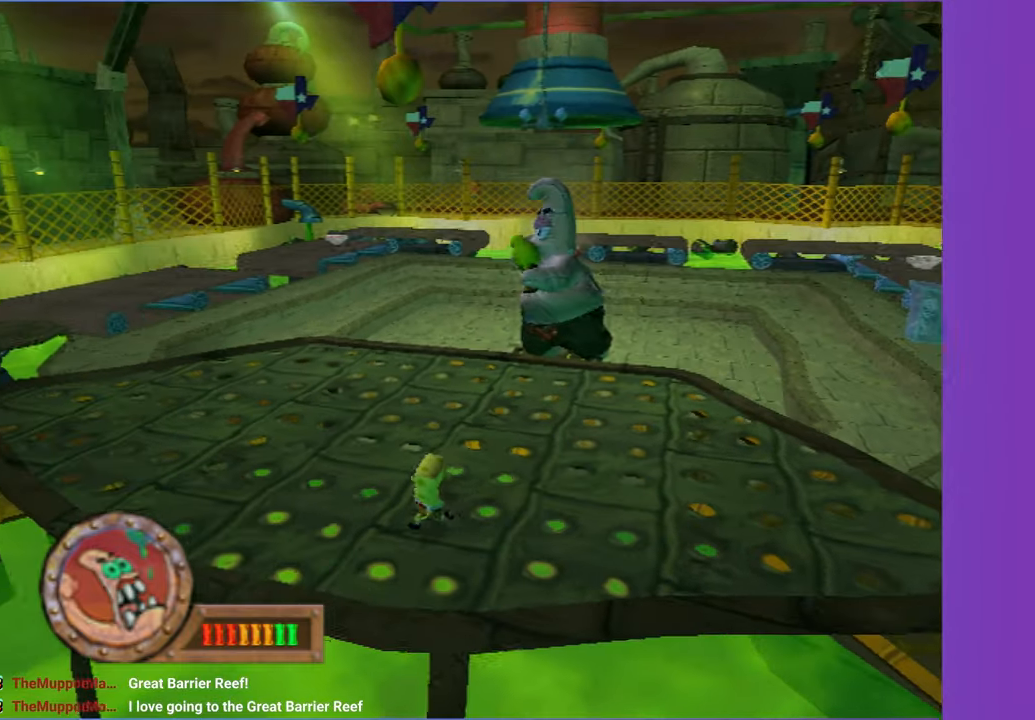
{"dt_ms": 500, "buttons": [], "left_stick": "up-right", "right_stick": "center", "button_events": []}
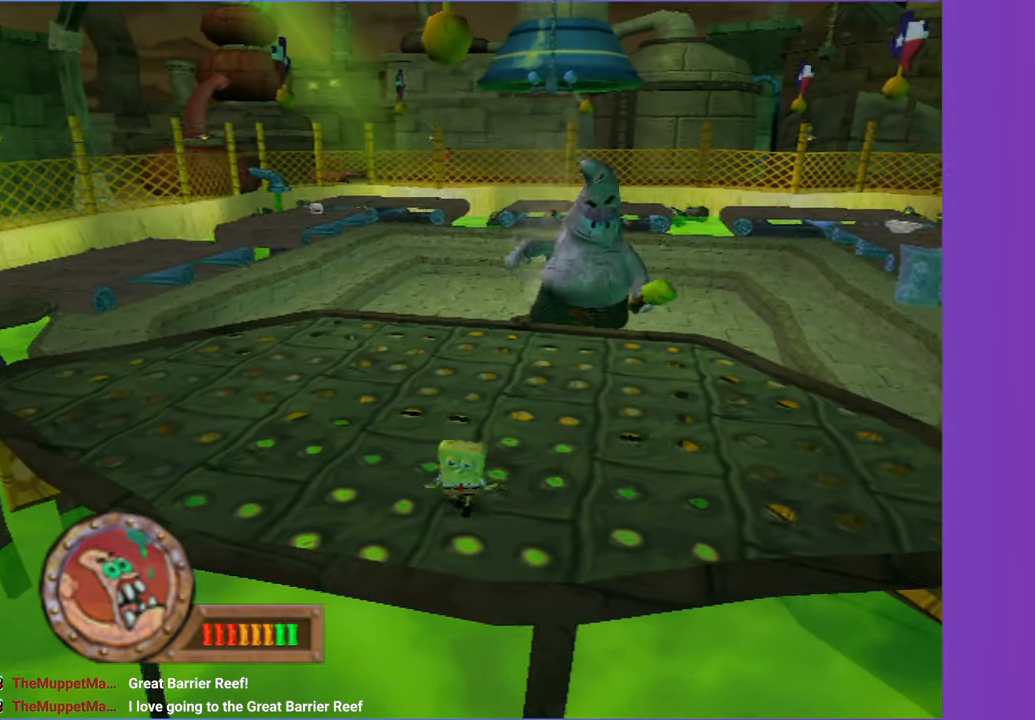
{"dt_ms": 500, "buttons": [], "left_stick": "up-left", "right_stick": "center", "button_events": []}
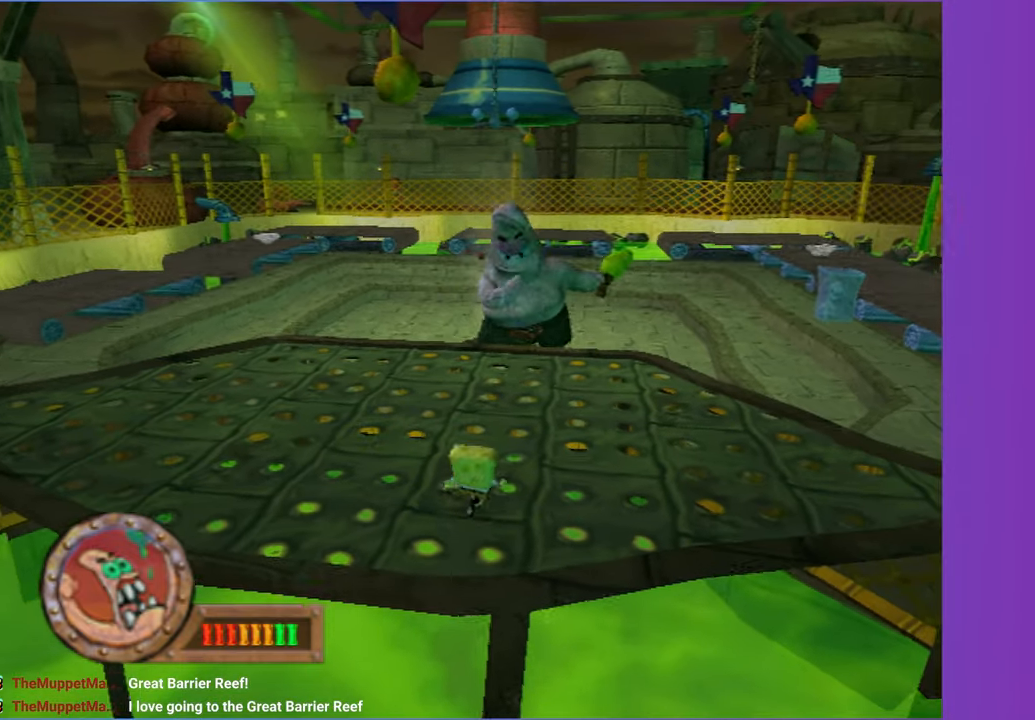
{"dt_ms": 500, "buttons": [], "left_stick": "left", "right_stick": "center", "button_events": []}
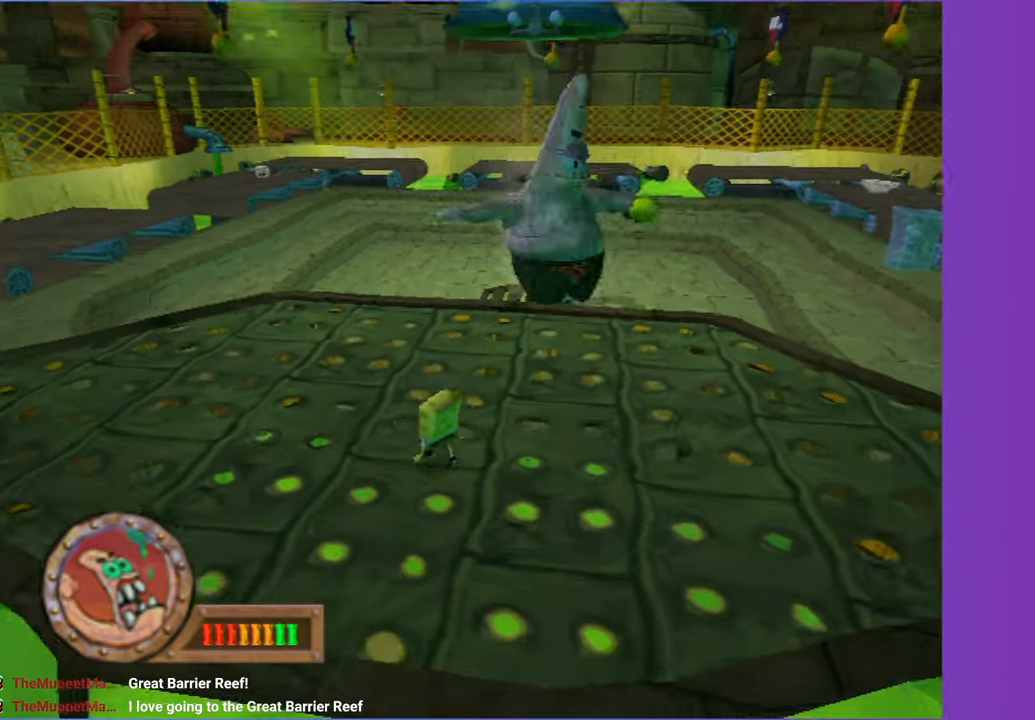
{"dt_ms": 500, "buttons": [], "left_stick": "down", "right_stick": "center", "button_events": []}
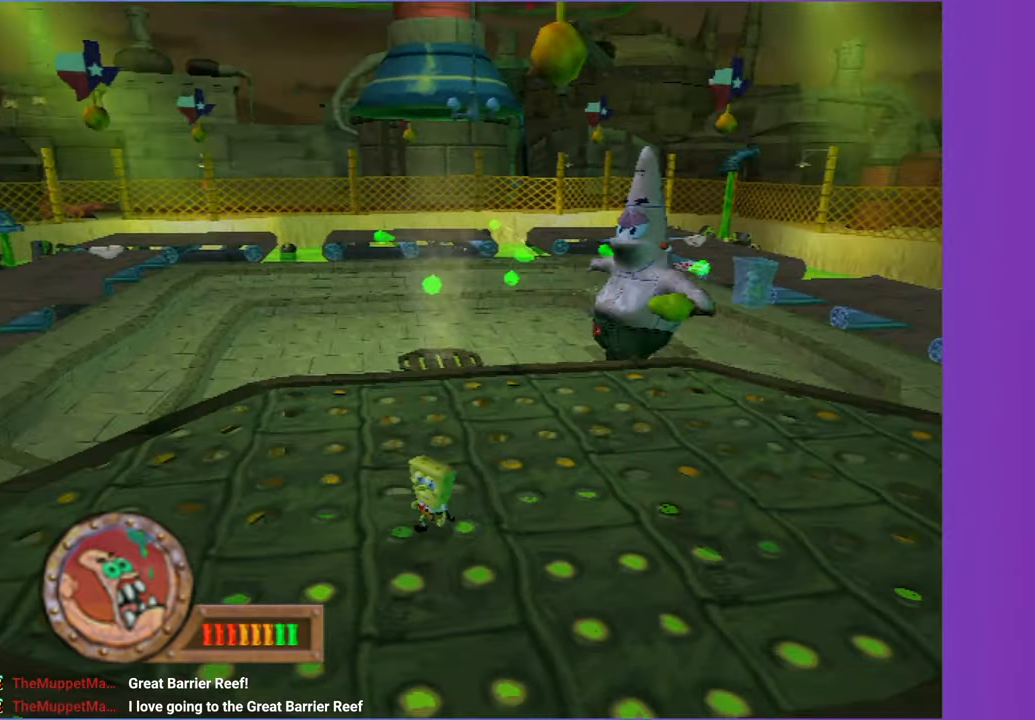
{"dt_ms": 500, "buttons": ["A"], "left_stick": "right", "right_stick": "center", "button_events": [[450, "A", "down"]]}
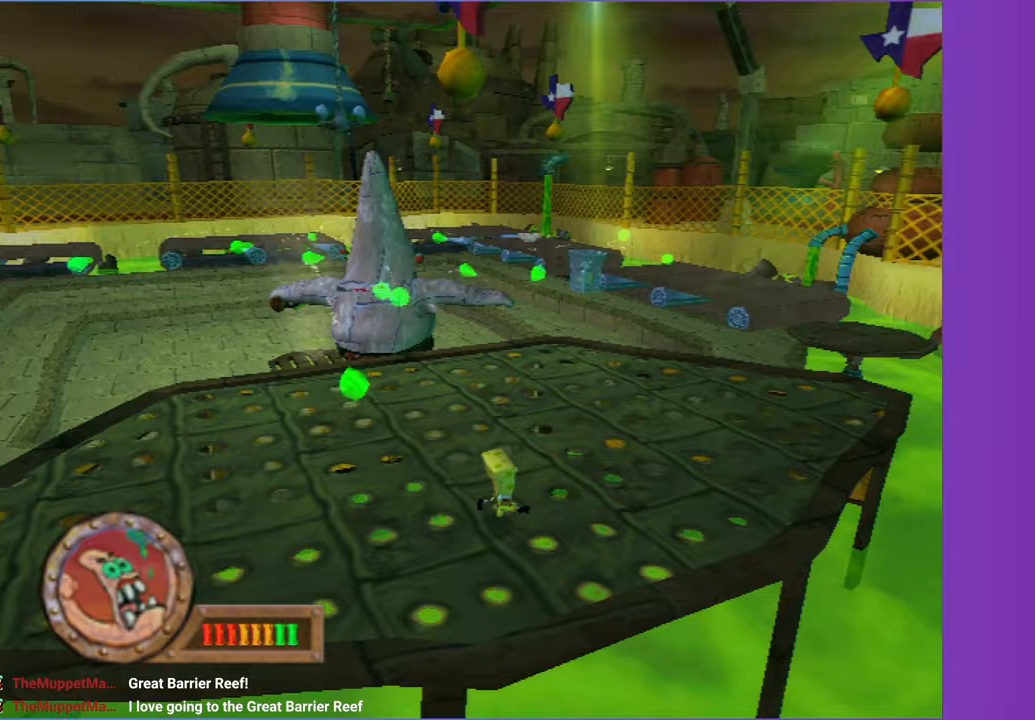
{"dt_ms": 500, "buttons": [], "left_stick": "right", "right_stick": "center", "button_events": [[200, "A", "up"]]}
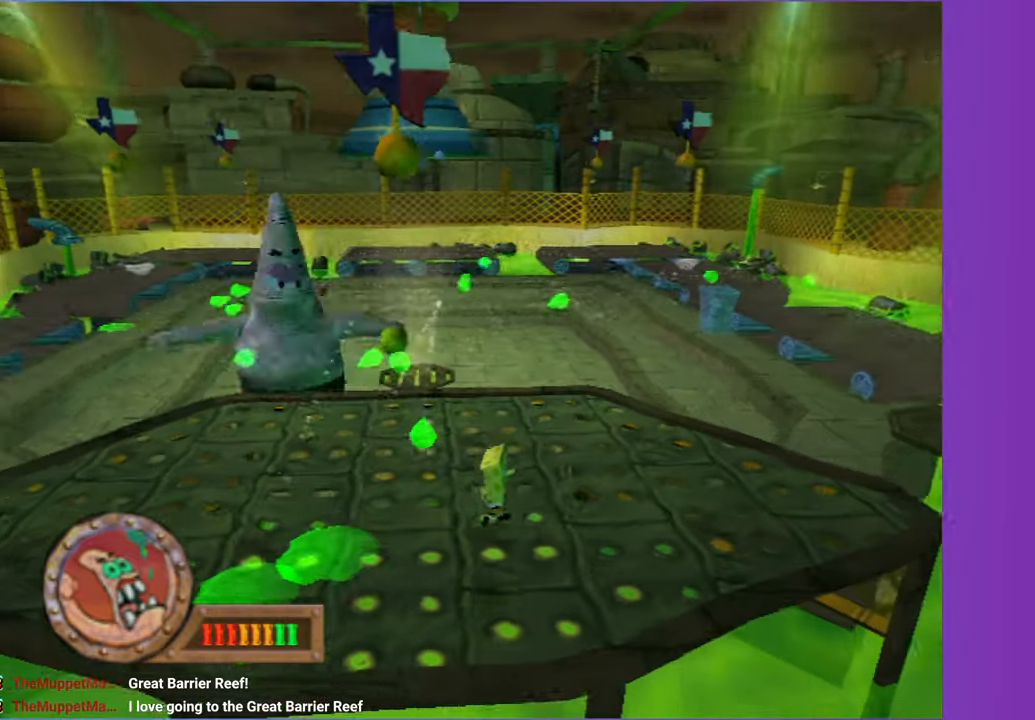
{"dt_ms": 500, "buttons": [], "left_stick": "up-right", "right_stick": "center", "button_events": [[200, "A", "down"], [450, "A", "up"]]}
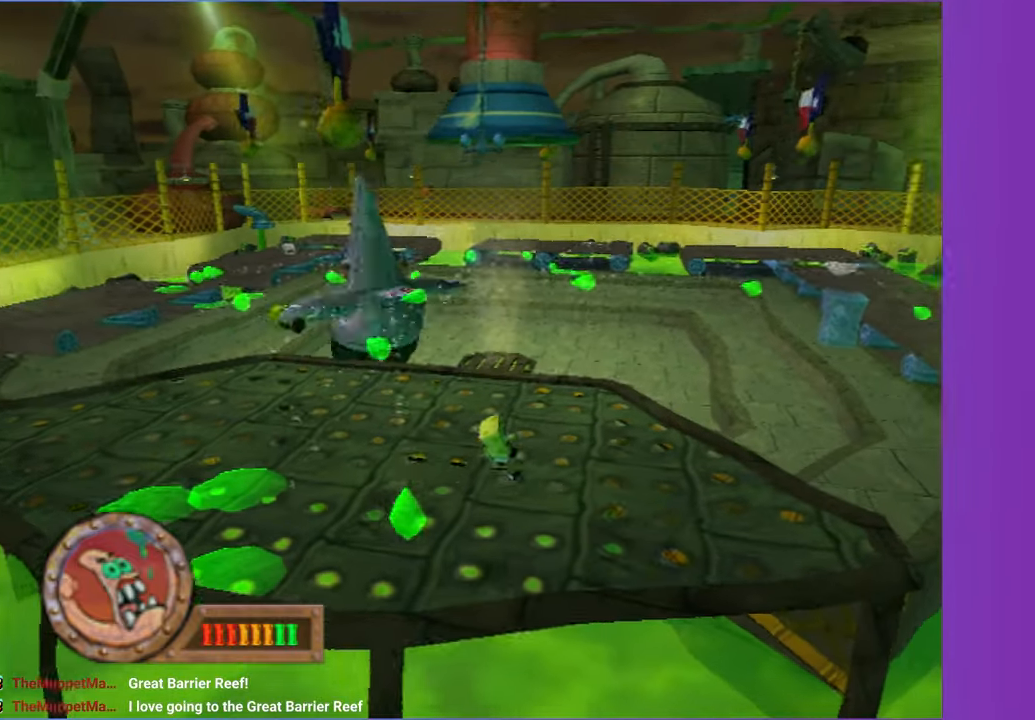
{"dt_ms": 500, "buttons": ["A", "X"], "left_stick": "left", "right_stick": "center", "button_events": [[67, "A", "down"], [417, "X", "down"]]}